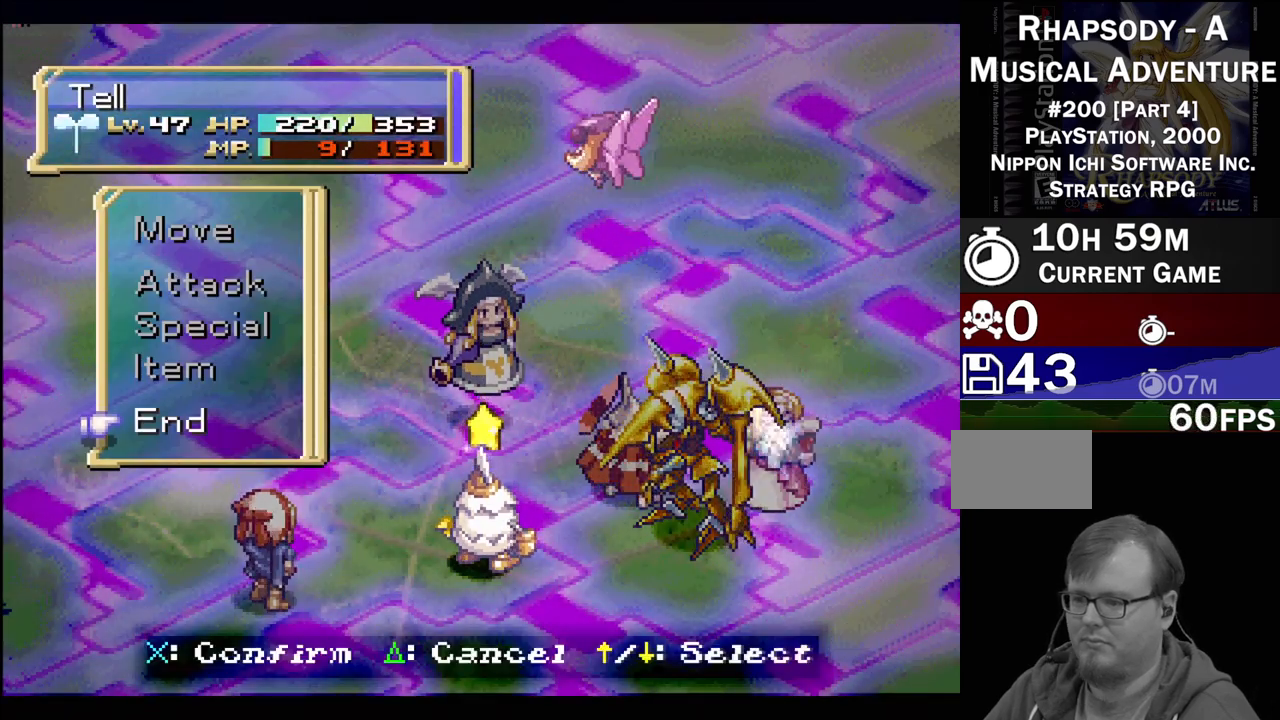
Gameplay with a controller (PlayStation layout); each line is a JSON object with the inputs held at the frame after it. "events" lists button and stick changes between this image and that frame as [ms after this image, input, new state], when the widget could be followed in between. Not read: L3 R3.
{"buttons": [], "events": [[117, "CROSS", "up"]]}
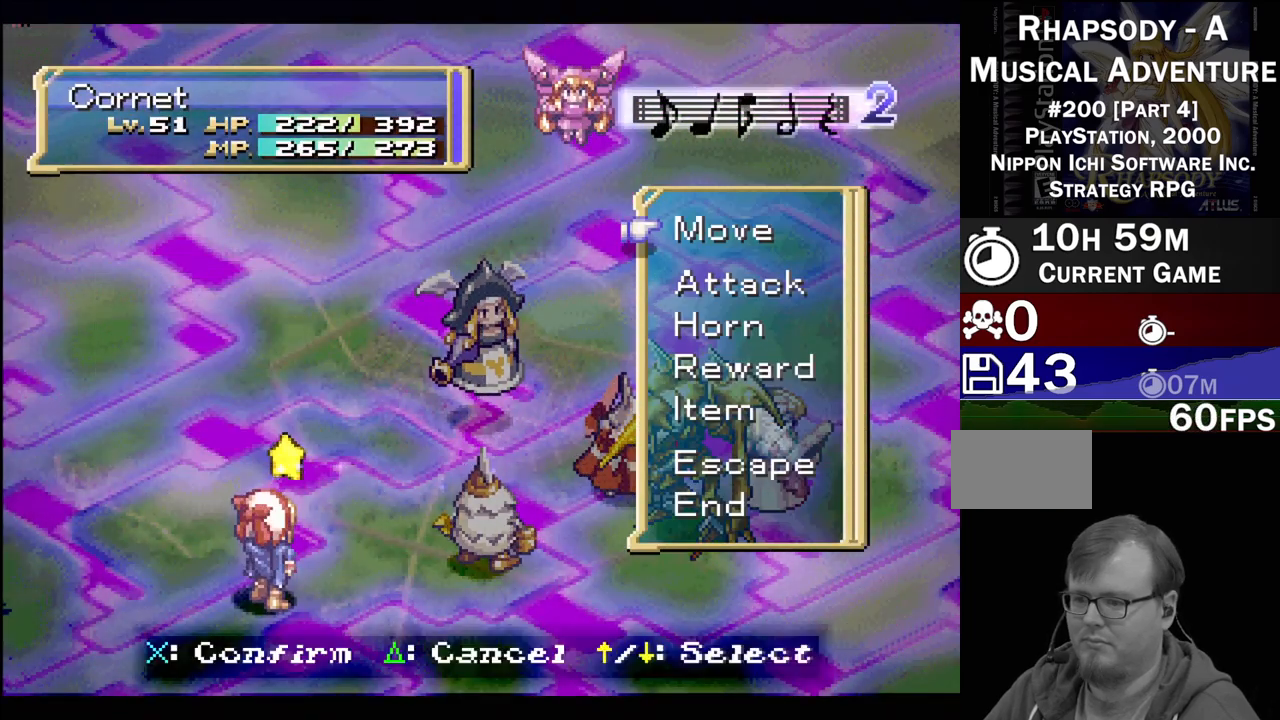
{"buttons": [], "events": []}
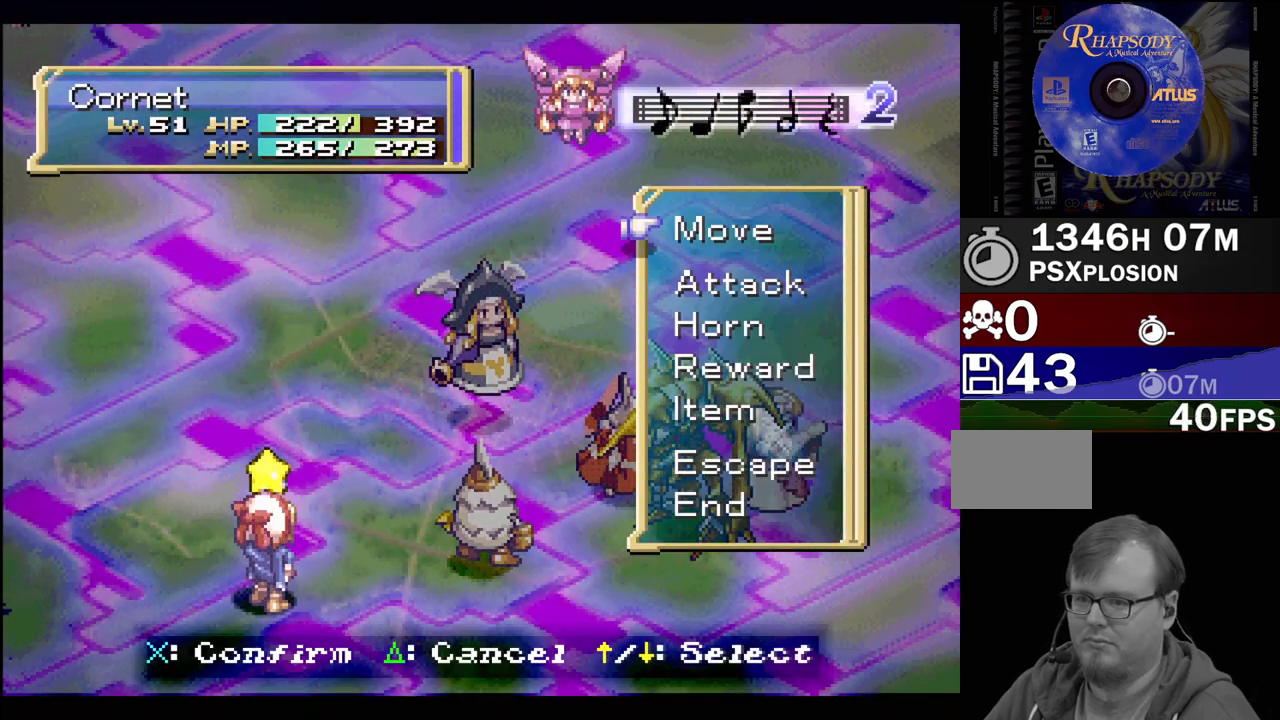
{"buttons": [], "events": [[267, "CROSS", "down"], [417, "CROSS", "up"]]}
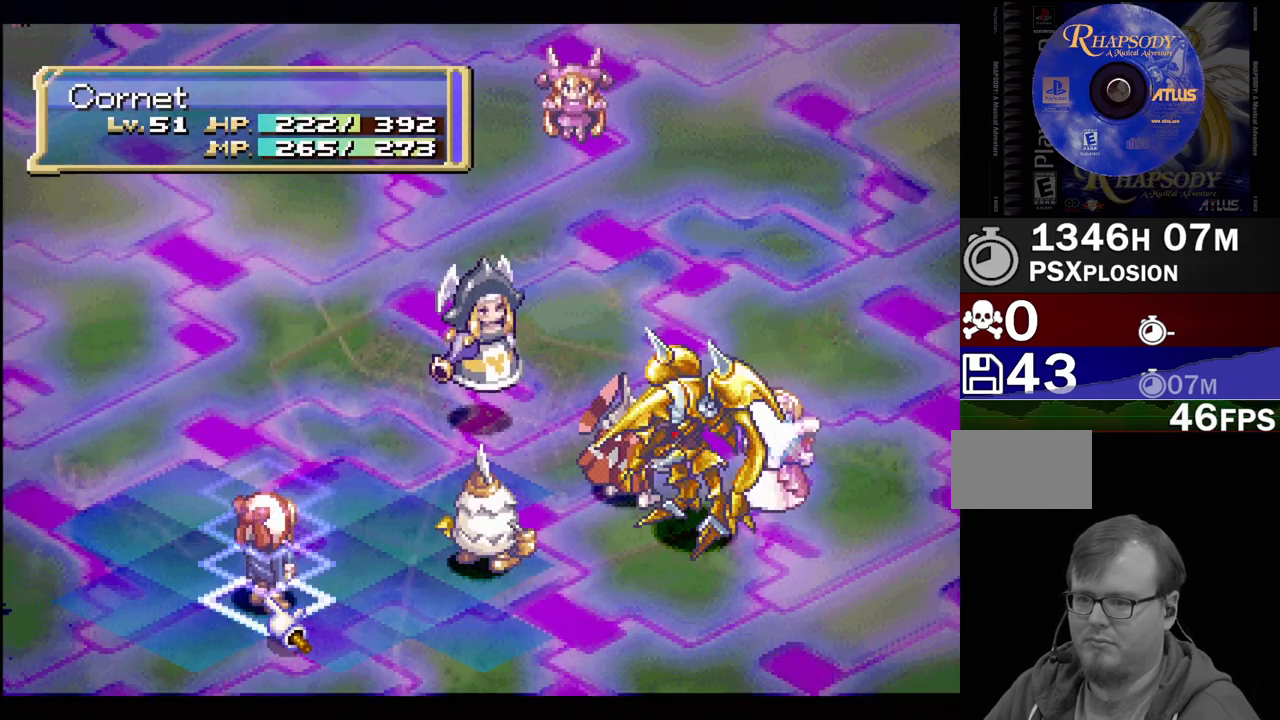
{"buttons": ["DPAD_UP"], "events": [[417, "DPAD_UP", "down"]]}
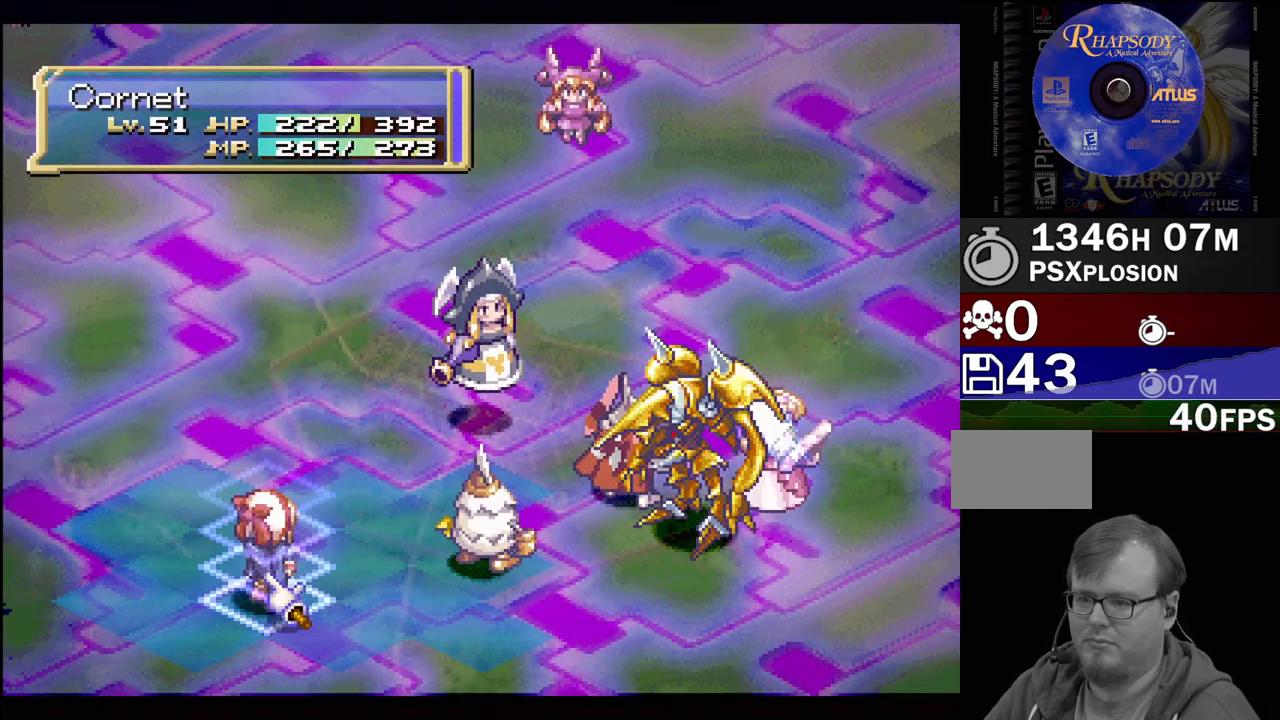
{"buttons": [], "events": [[133, "DPAD_RIGHT", "down"], [233, "DPAD_UP", "up"], [350, "DPAD_UP", "down"], [417, "DPAD_RIGHT", "up"], [417, "DPAD_UP", "up"]]}
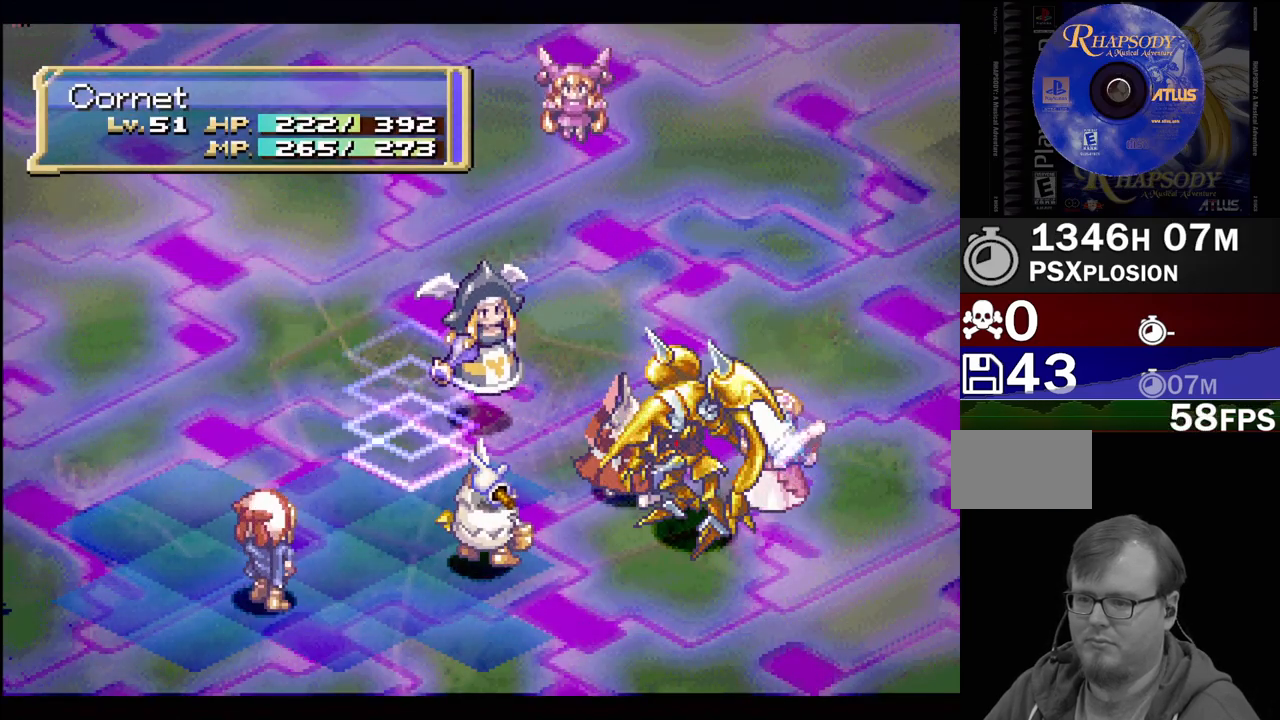
{"buttons": [], "events": [[383, "DPAD_DOWN", "down"], [383, "DPAD_RIGHT", "down"], [417, "DPAD_DOWN", "up"], [450, "DPAD_RIGHT", "up"]]}
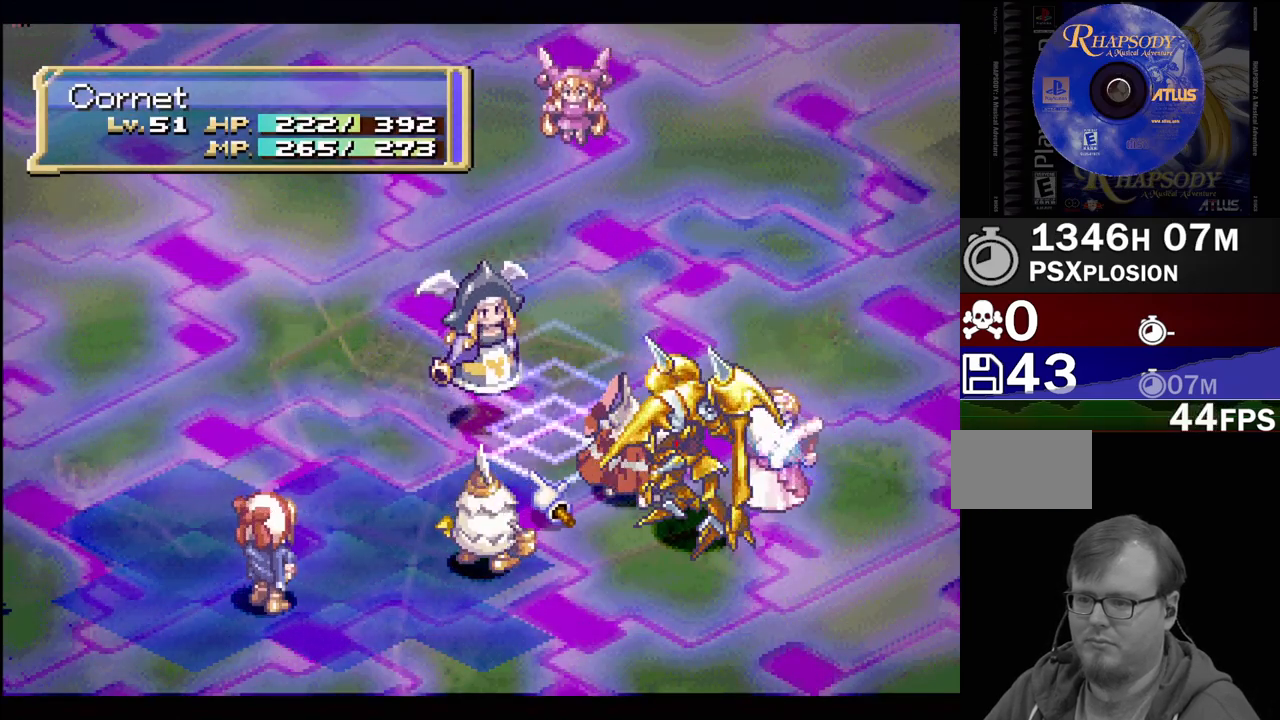
{"buttons": [], "events": [[333, "DPAD_LEFT", "down"], [383, "DPAD_LEFT", "up"]]}
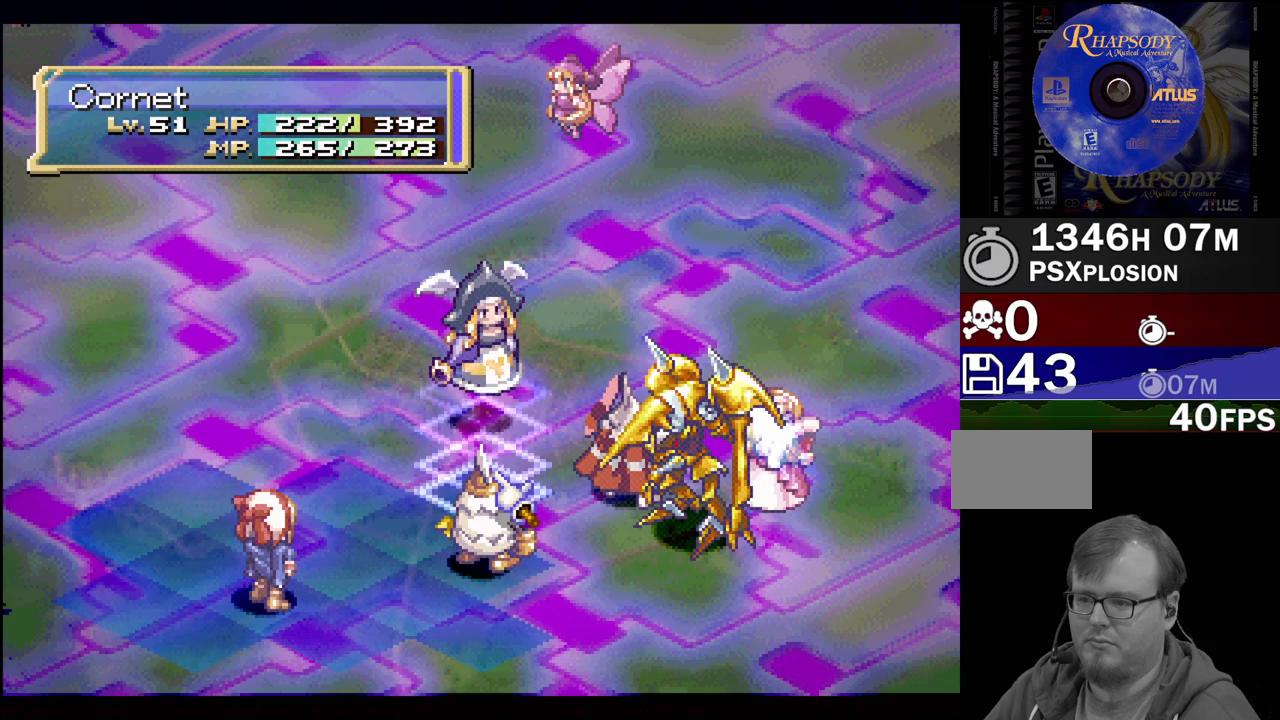
{"buttons": [], "events": [[250, "CROSS", "down"], [383, "CROSS", "up"]]}
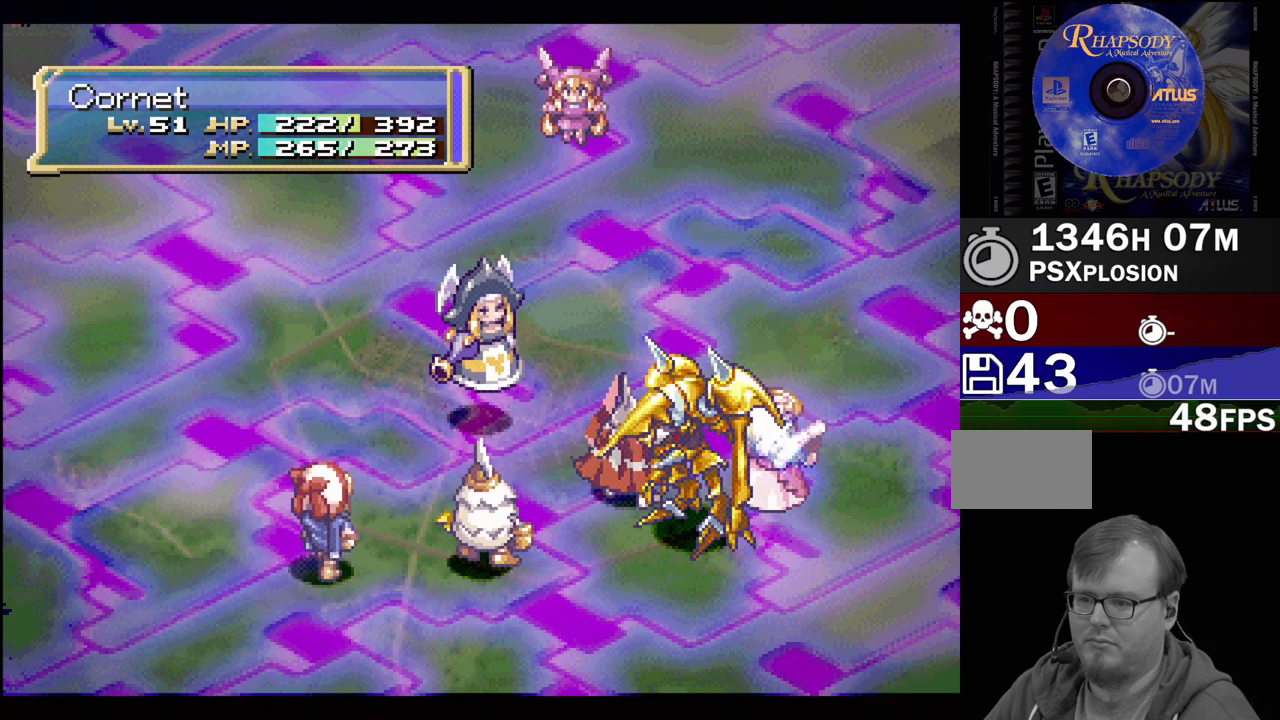
{"buttons": [], "events": []}
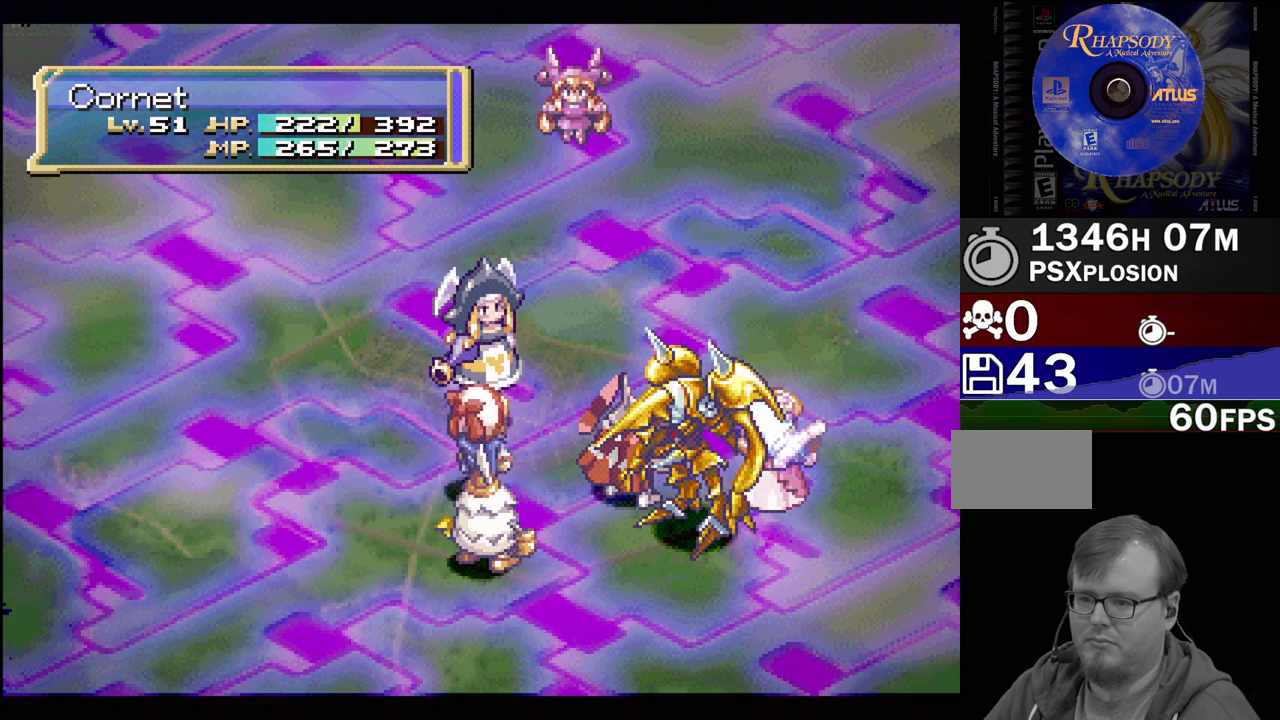
{"buttons": [], "events": []}
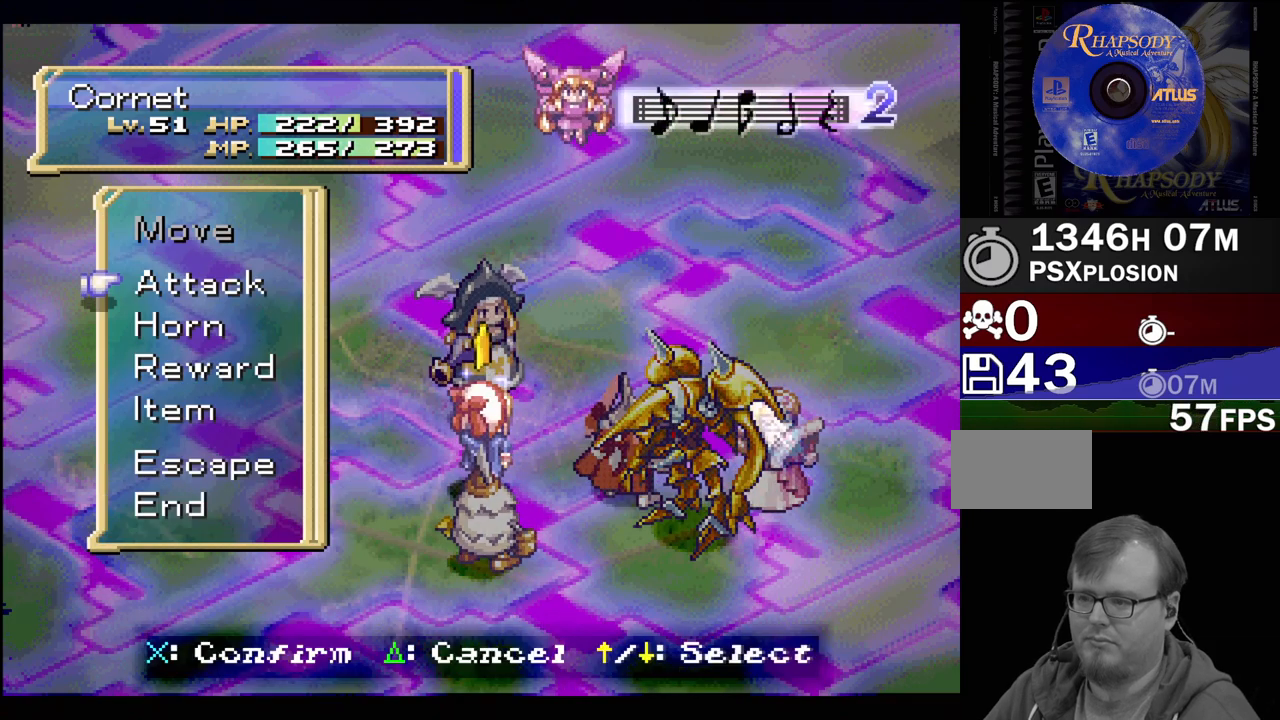
{"buttons": [], "events": [[250, "DPAD_DOWN", "down"], [317, "DPAD_DOWN", "up"], [383, "DPAD_DOWN", "down"], [483, "DPAD_DOWN", "up"]]}
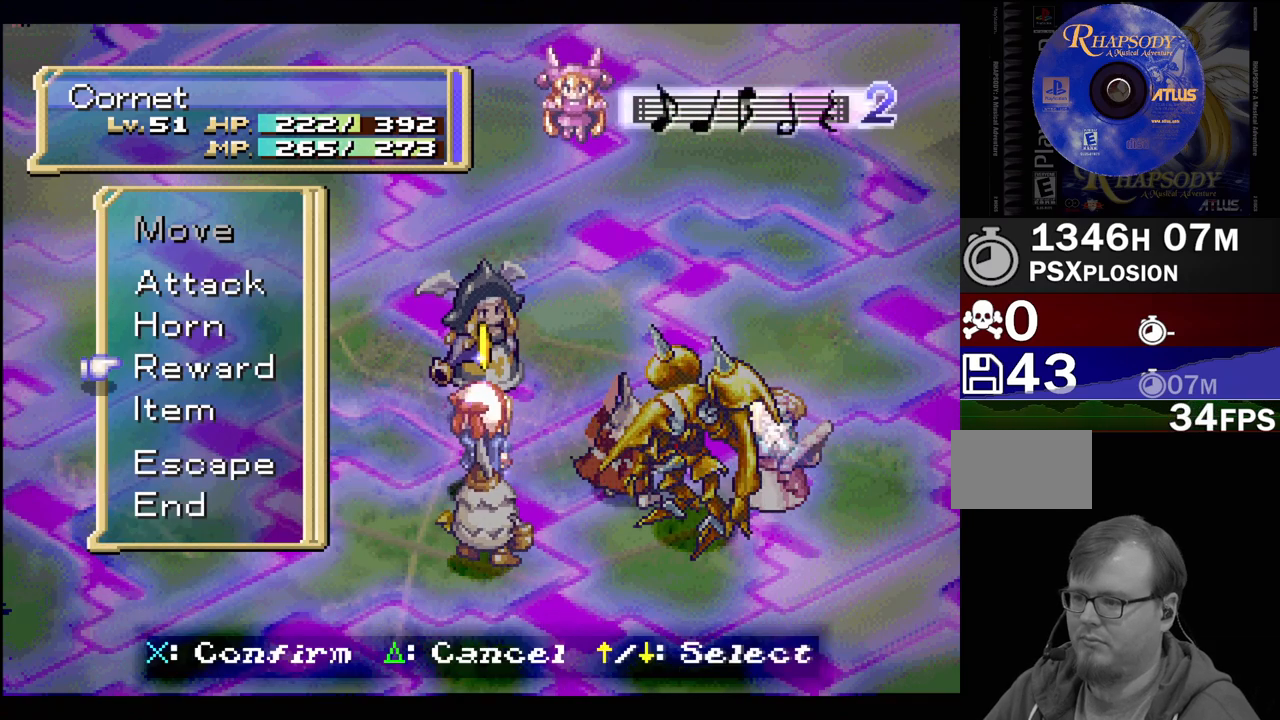
{"buttons": [], "events": [[67, "DPAD_DOWN", "down"], [167, "DPAD_DOWN", "up"], [250, "CROSS", "down"], [417, "CROSS", "up"]]}
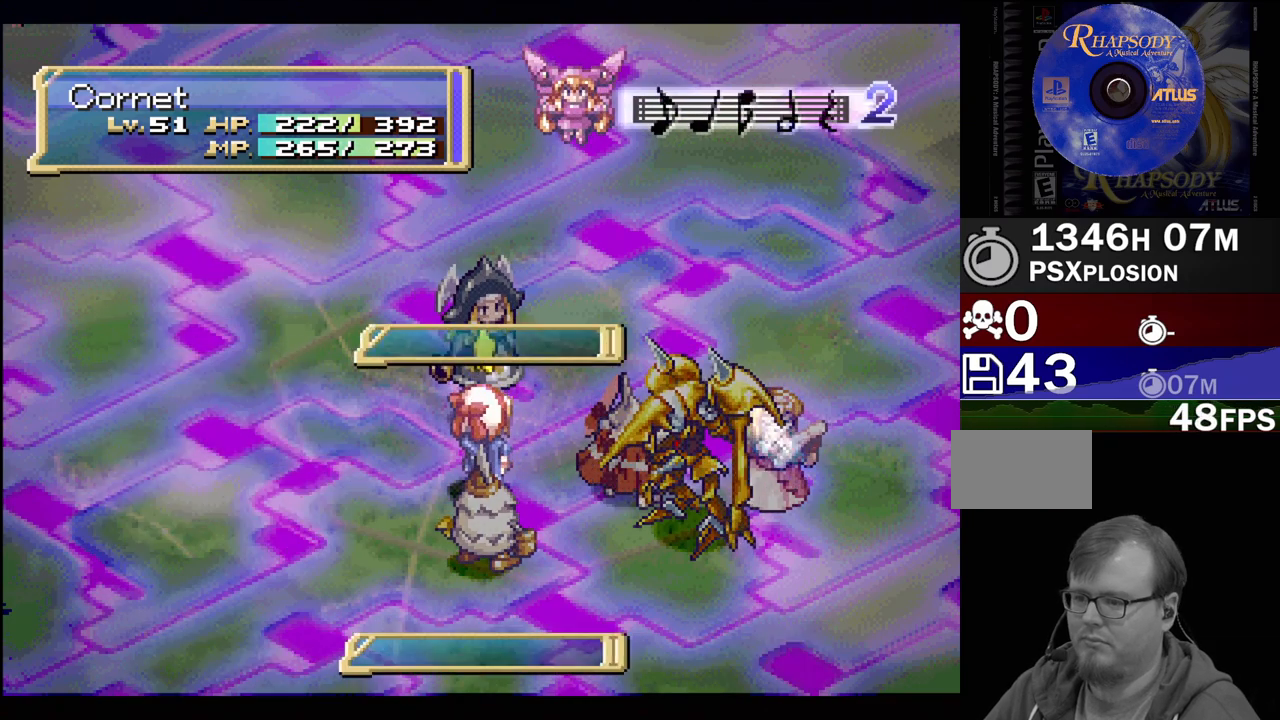
{"buttons": ["DPAD_DOWN"], "events": [[483, "DPAD_DOWN", "down"]]}
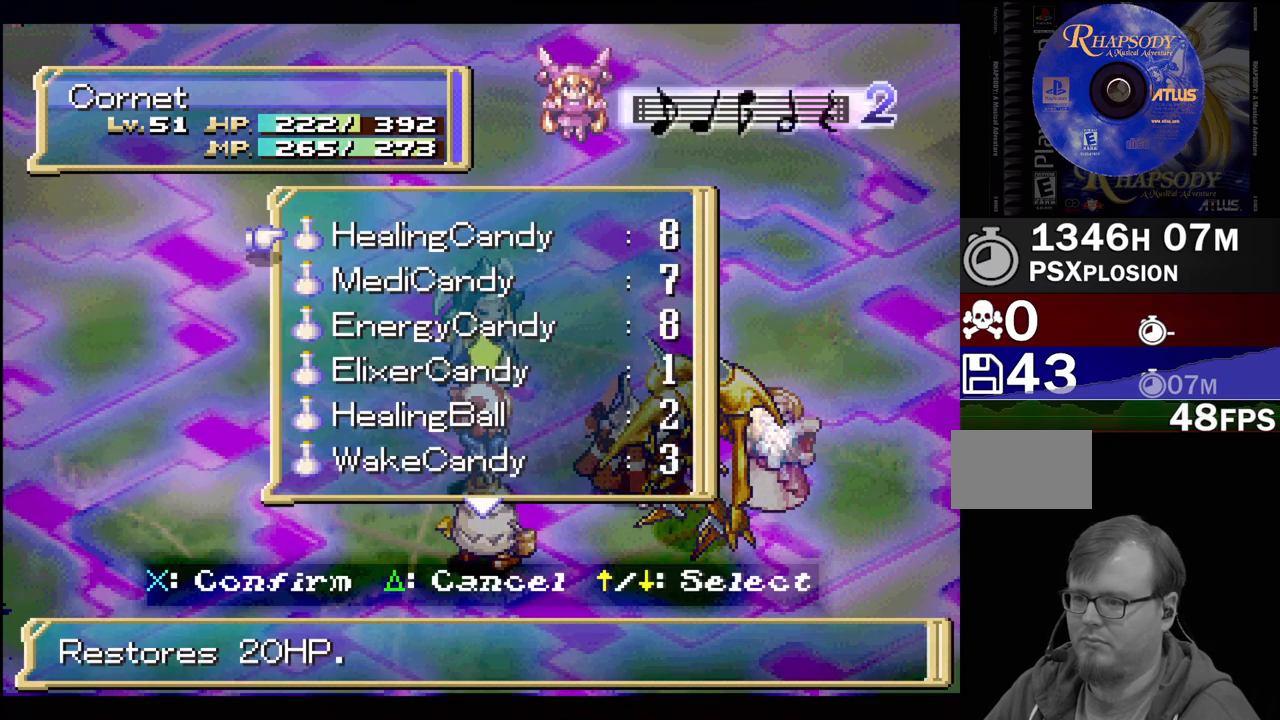
{"buttons": ["DPAD_DOWN"], "events": [[100, "DPAD_DOWN", "up"], [467, "DPAD_DOWN", "down"]]}
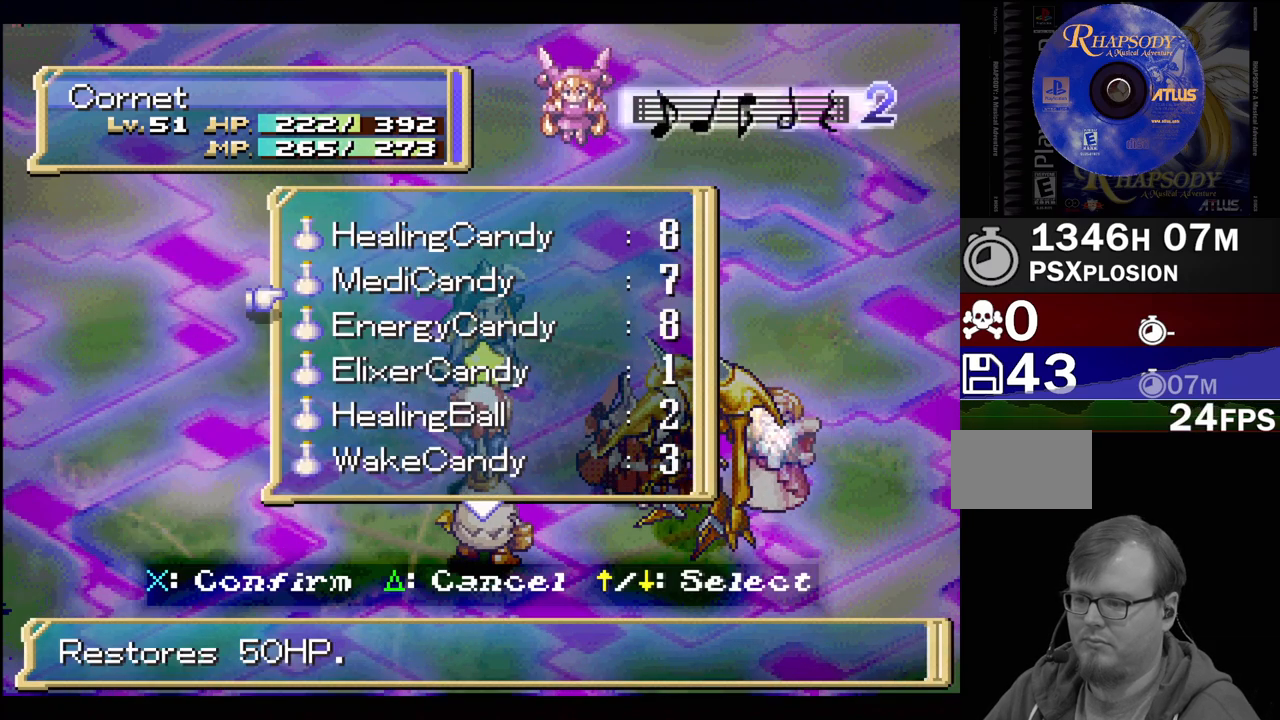
{"buttons": ["CROSS"], "events": [[100, "DPAD_DOWN", "up"], [433, "CROSS", "down"]]}
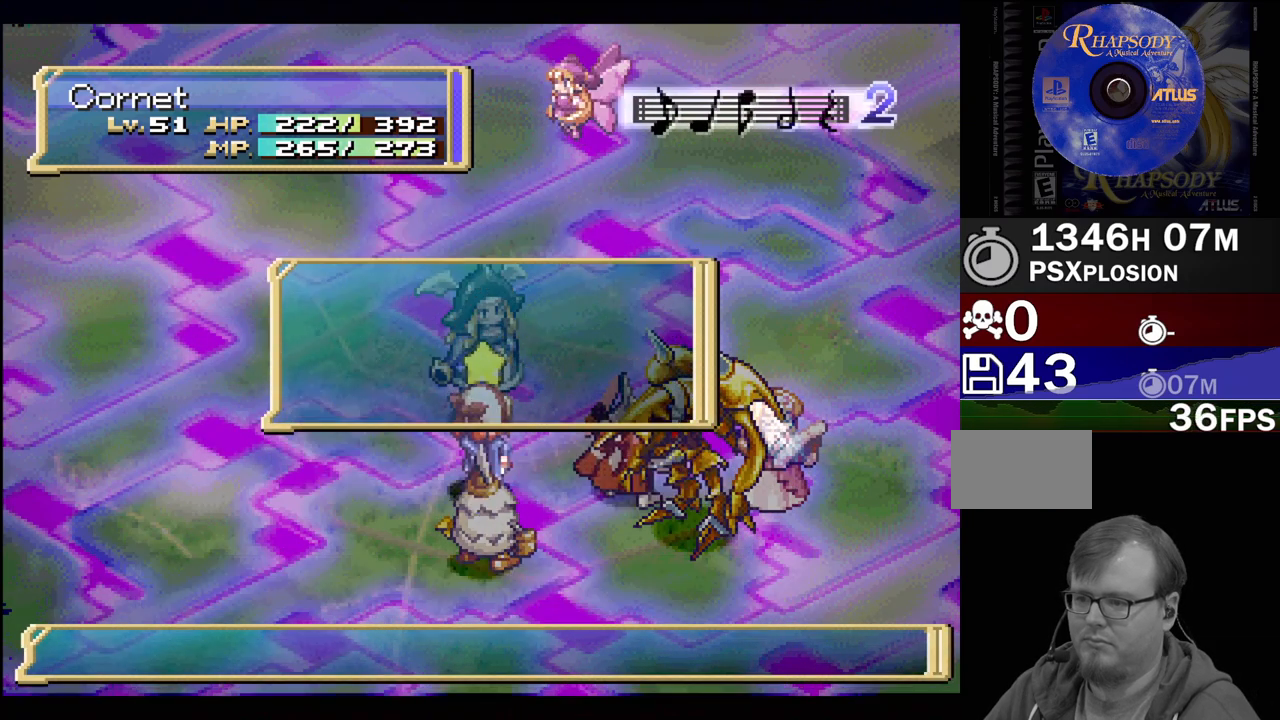
{"buttons": ["DPAD_UP", "DPAD_RIGHT"], "events": [[83, "CROSS", "up"], [450, "DPAD_RIGHT", "down"], [450, "DPAD_UP", "down"]]}
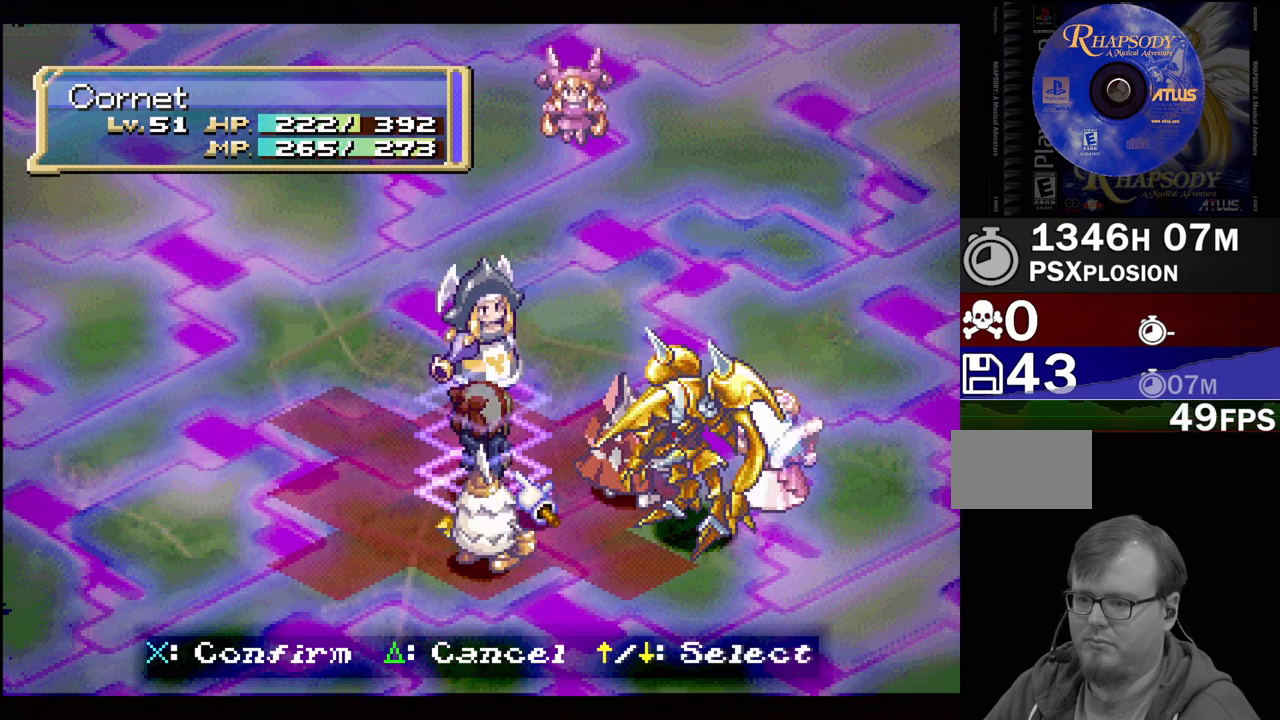
{"buttons": [], "events": [[83, "DPAD_RIGHT", "up"], [83, "DPAD_UP", "up"], [367, "DPAD_DOWN", "down"], [450, "DPAD_DOWN", "up"]]}
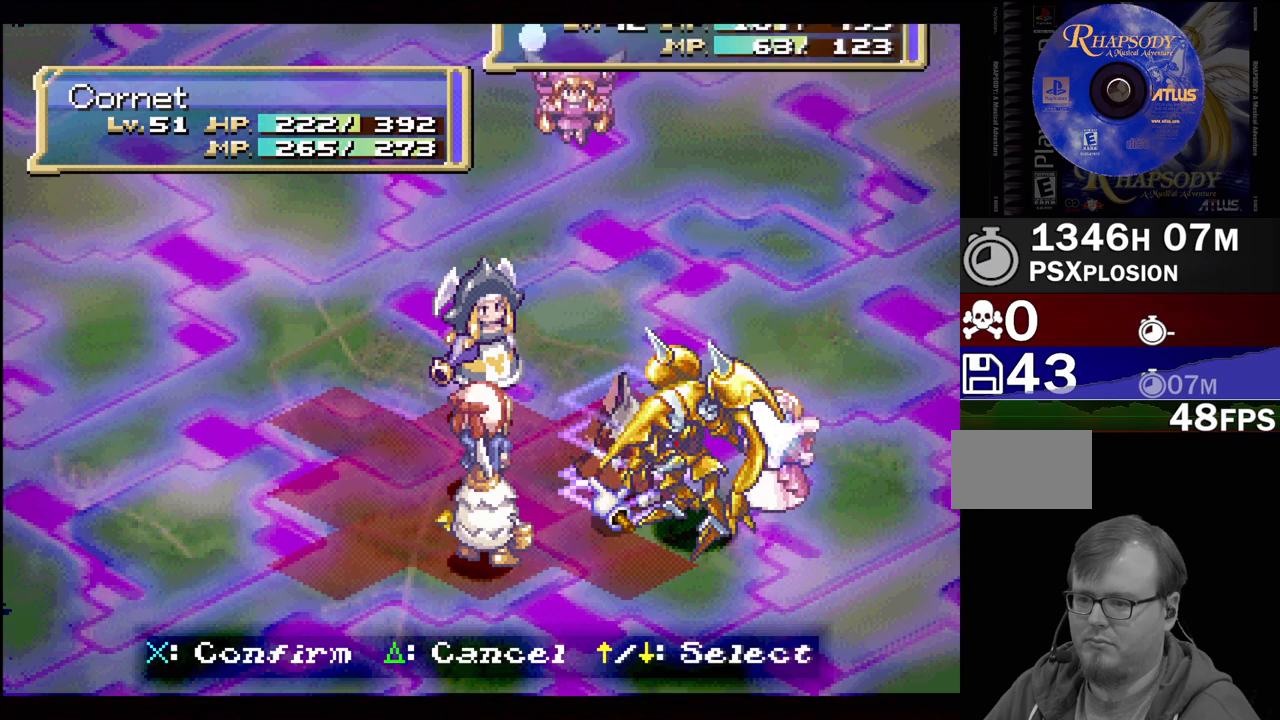
{"buttons": [], "events": []}
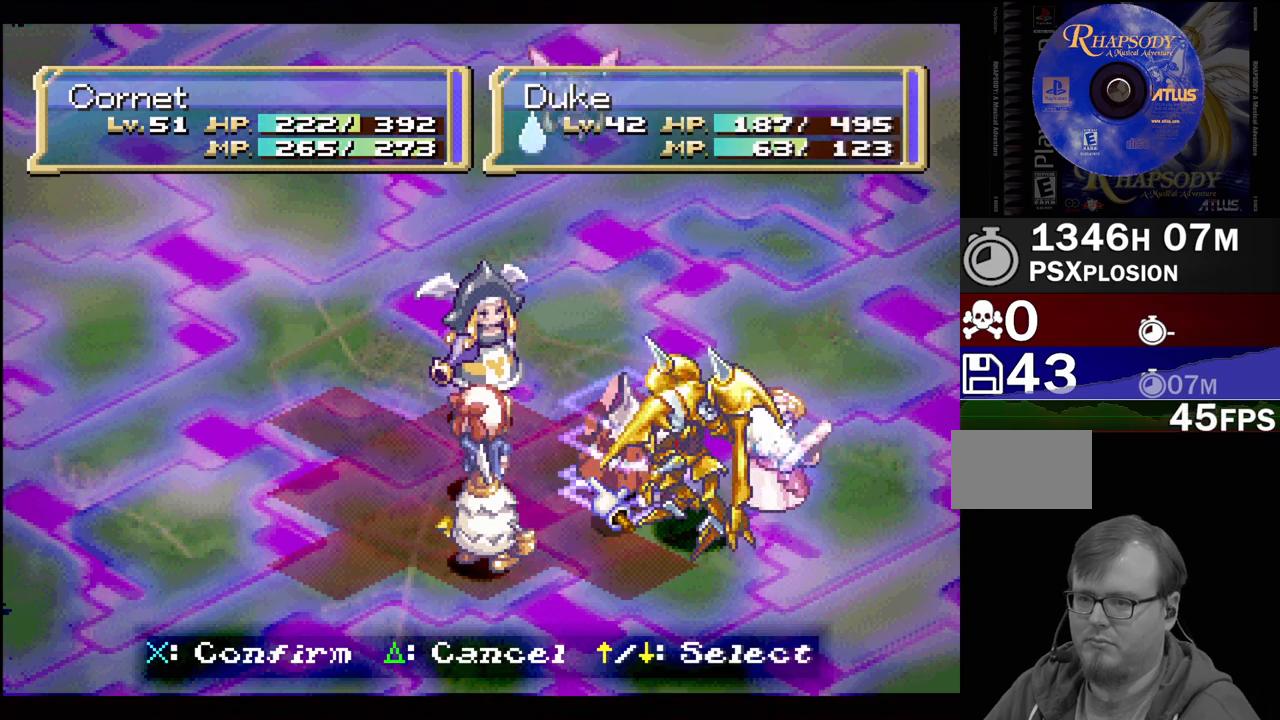
{"buttons": [], "events": [[150, "CROSS", "down"], [317, "CROSS", "up"]]}
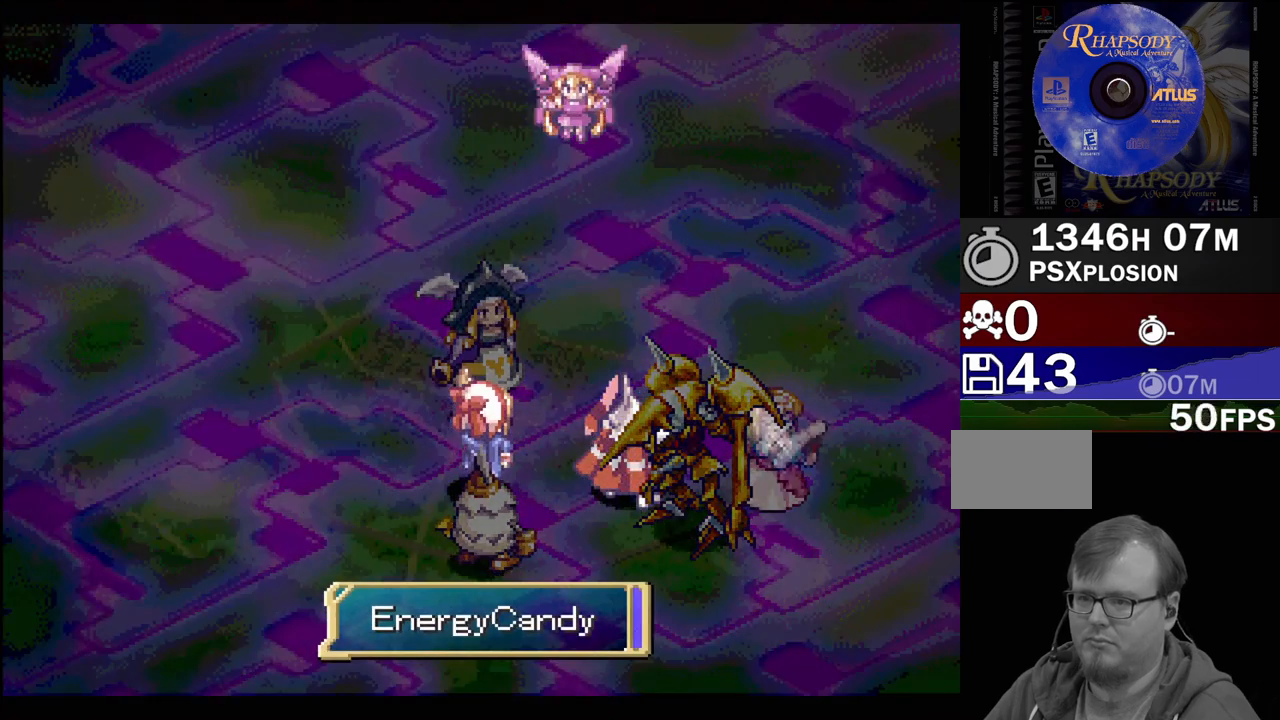
{"buttons": [], "events": []}
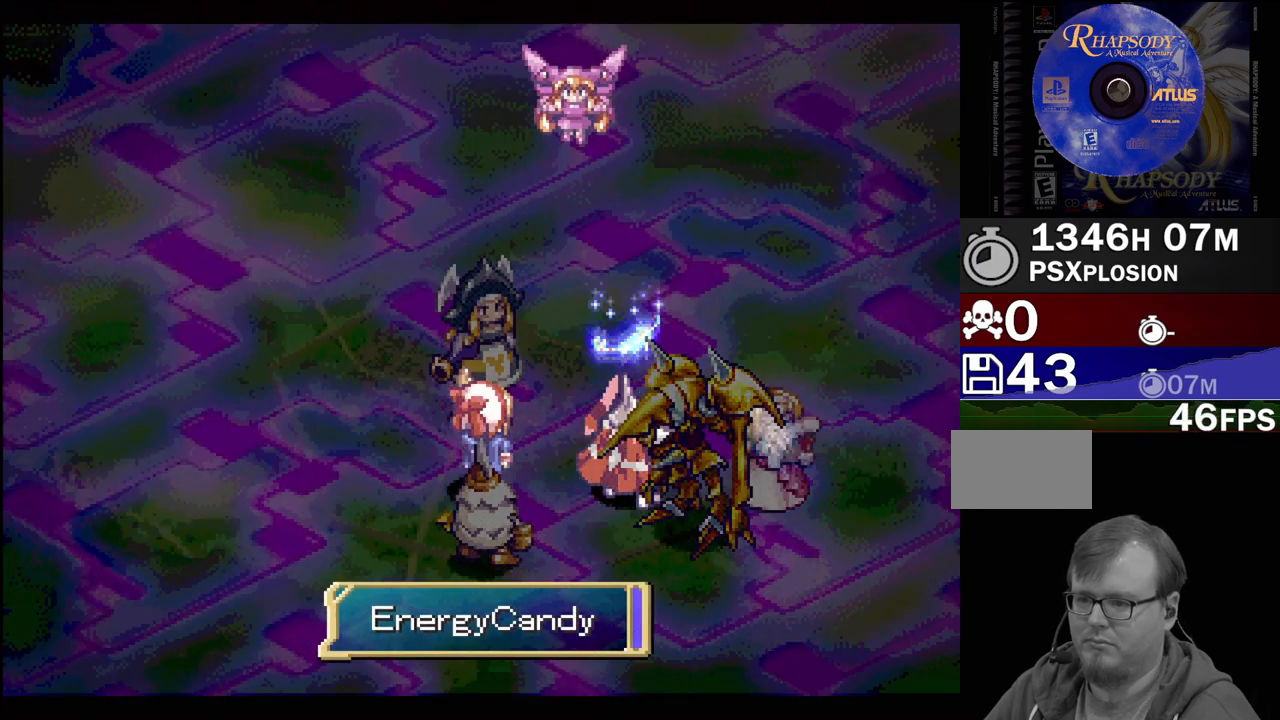
{"buttons": [], "events": []}